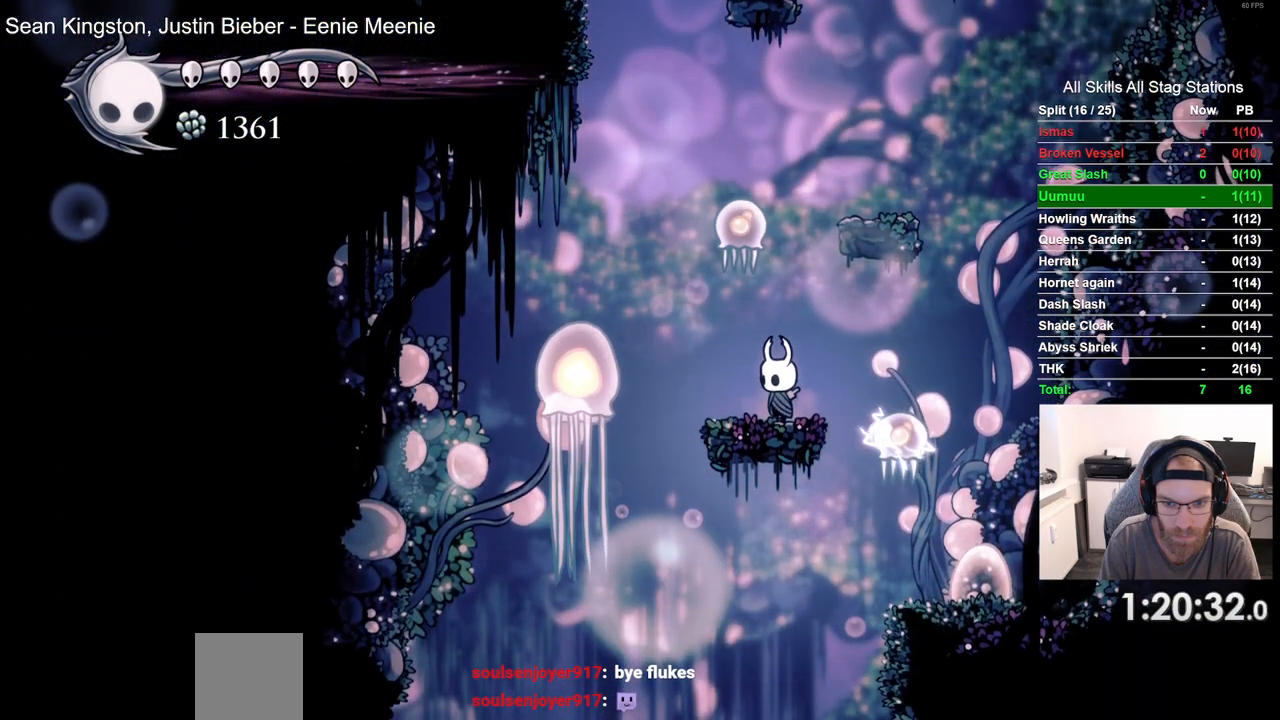
Gameplay with a controller (PlayStation layout); each line is a JSON object with the inputs held at the frame after it. "events" lists button and stick changes between this image and that frame as [ms after this image, input, new state], when the widget could be followed in between.
{"buttons": [], "left_stick": "center", "right_stick": "center", "events": [[217, "DPAD_LEFT", "down"], [500, "DPAD_LEFT", "up"]]}
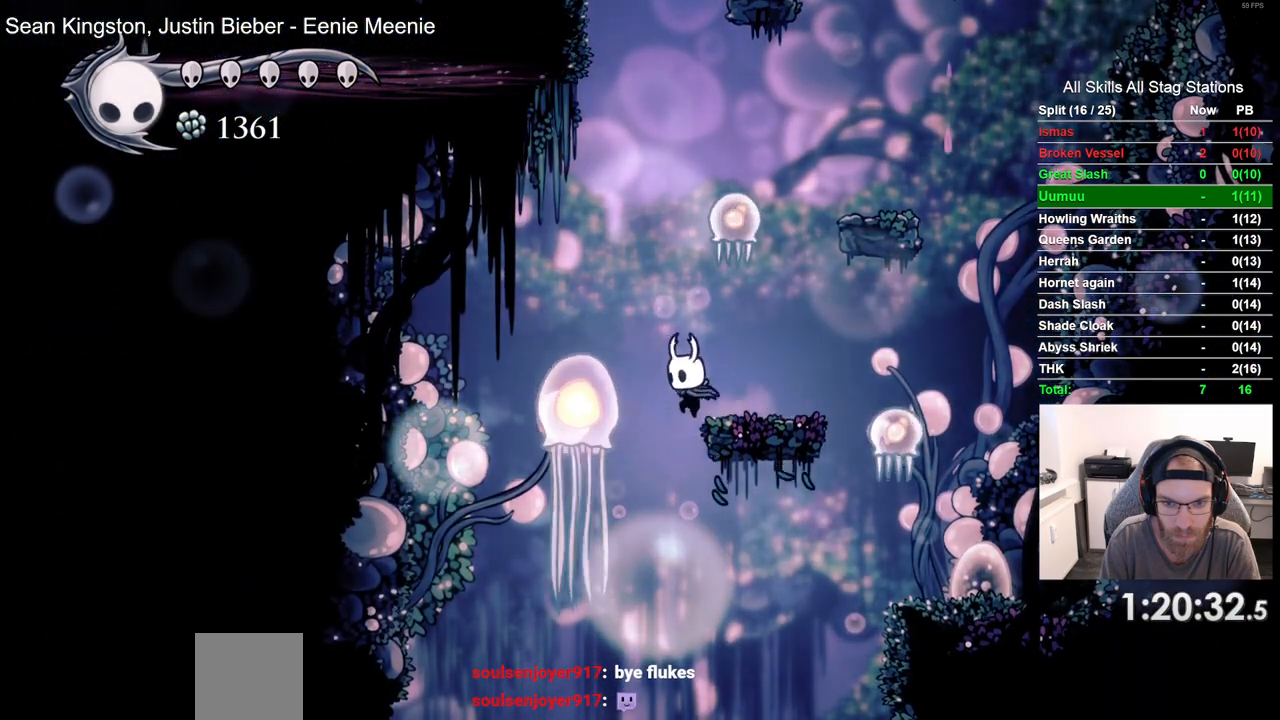
{"buttons": ["CROSS"], "left_stick": "center", "right_stick": "center", "events": [[433, "CROSS", "down"]]}
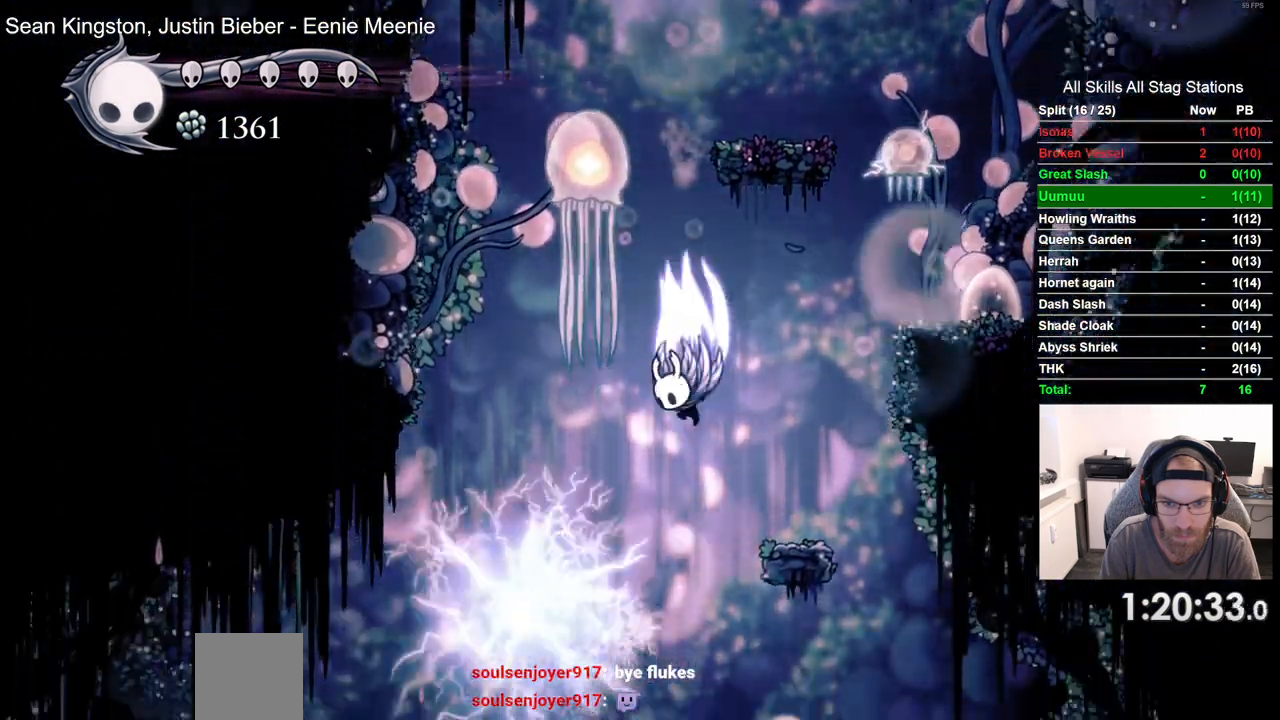
{"buttons": ["CROSS"], "left_stick": "center", "right_stick": "center"}
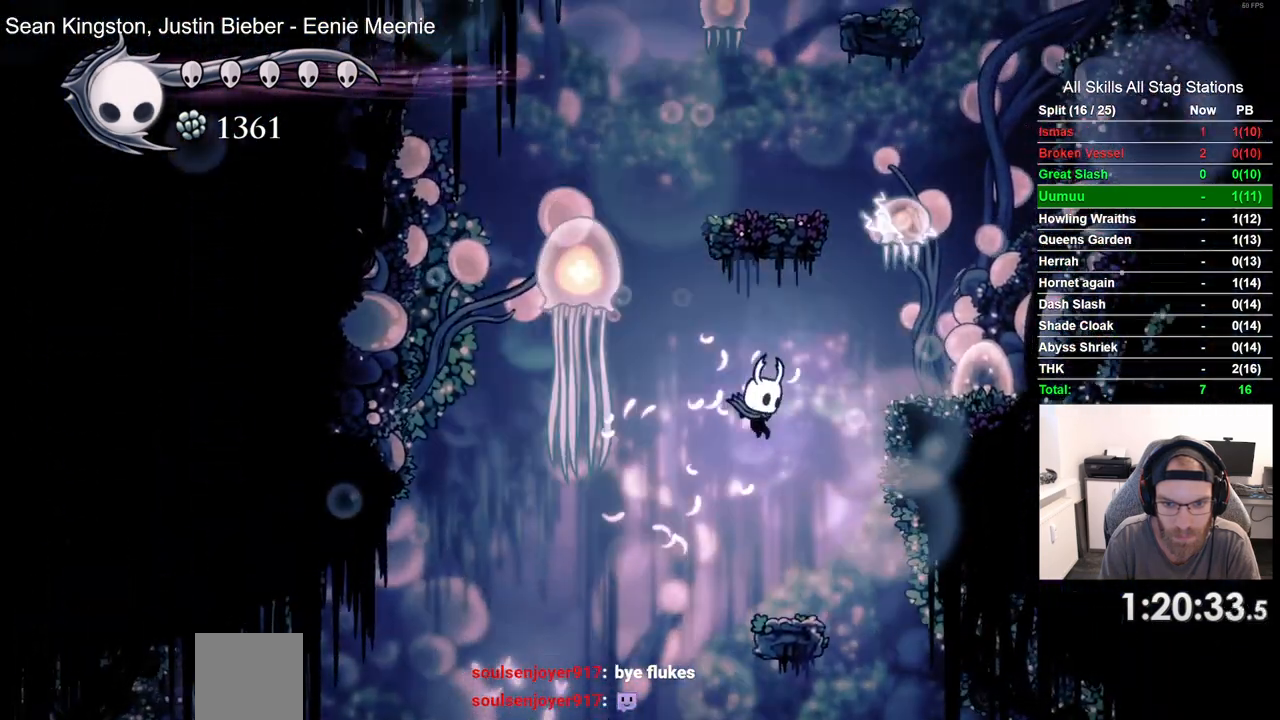
{"buttons": [], "left_stick": "center", "right_stick": "center", "events": [[467, "CROSS", "up"]]}
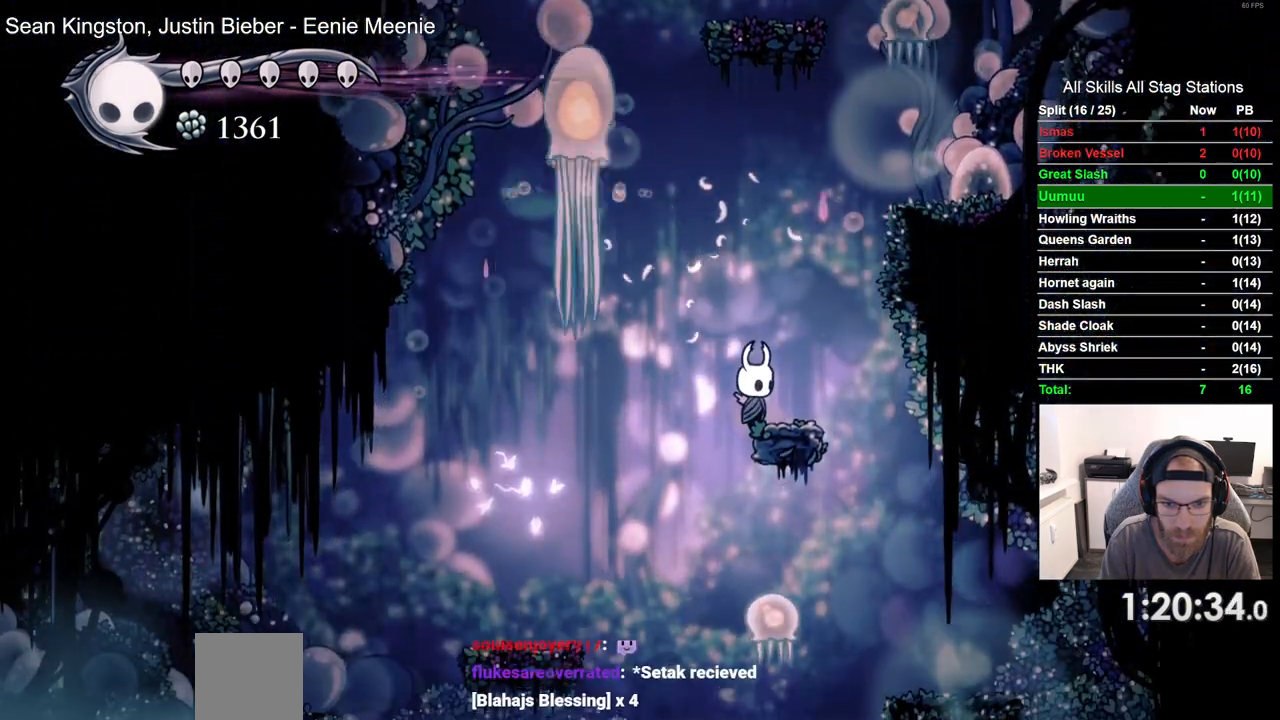
{"buttons": [], "left_stick": "center", "right_stick": "center", "events": []}
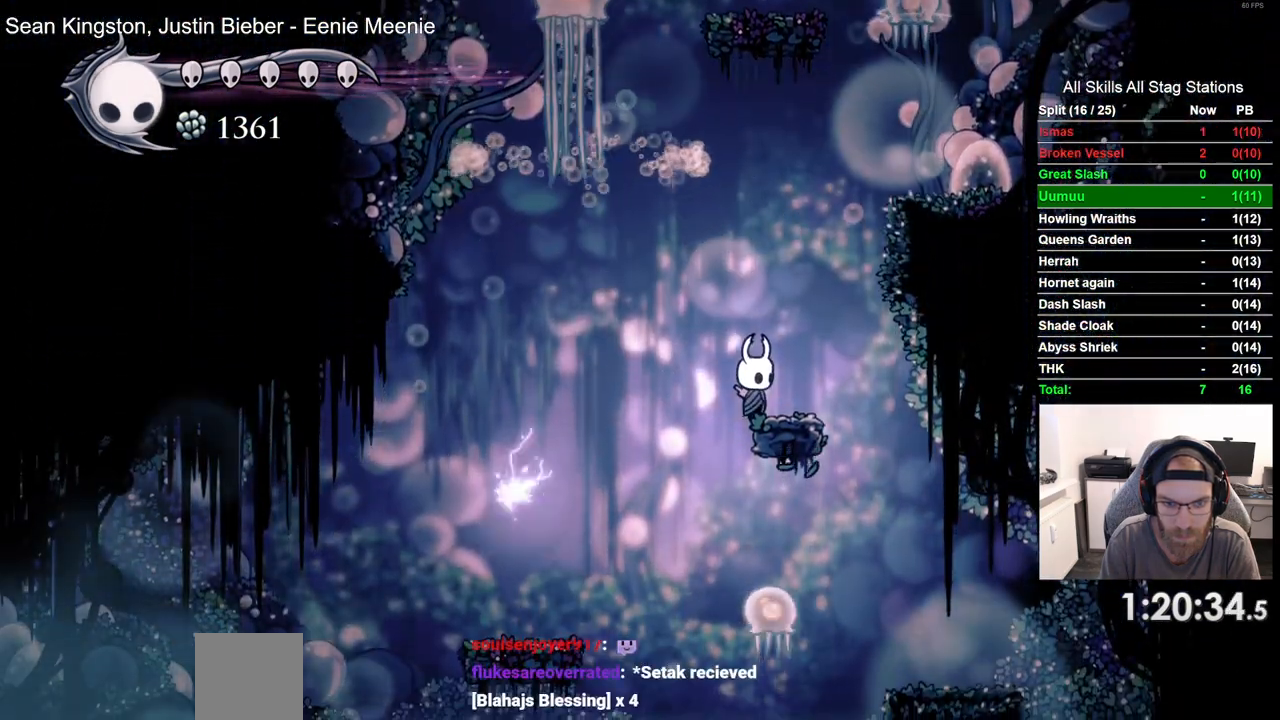
{"buttons": [], "left_stick": "center", "right_stick": "center", "events": []}
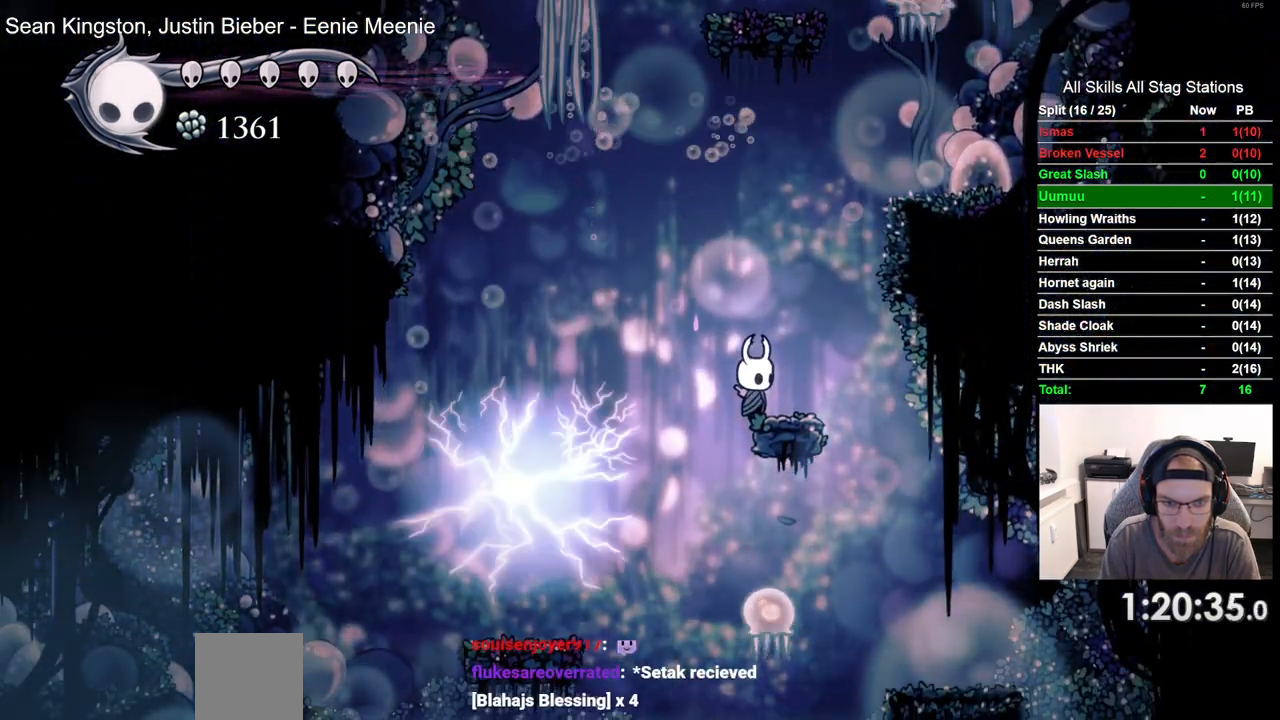
{"buttons": [], "left_stick": "center", "right_stick": "center", "events": [[183, "DPAD_LEFT", "down"], [200, "R2", "down"], [367, "R2", "up"], [383, "DPAD_LEFT", "up"]]}
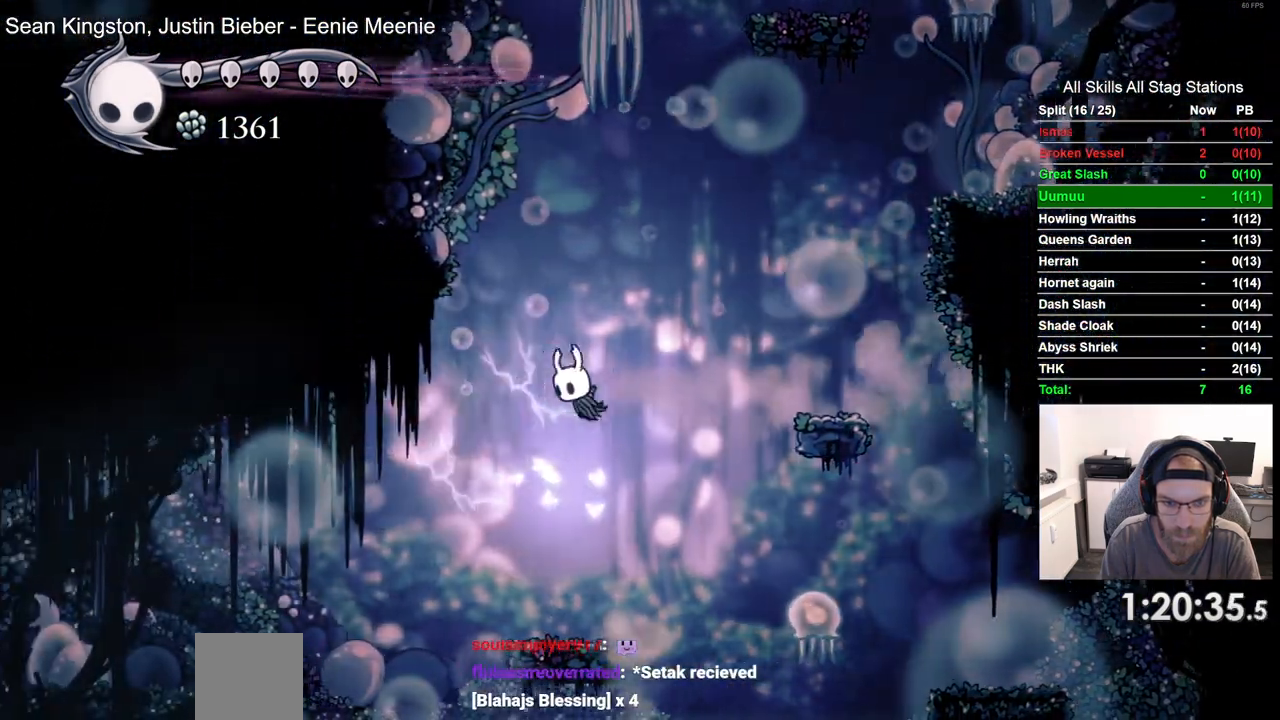
{"buttons": ["CROSS", "DPAD_LEFT"], "left_stick": "center", "right_stick": "center", "events": [[450, "DPAD_LEFT", "down"], [467, "CROSS", "down"]]}
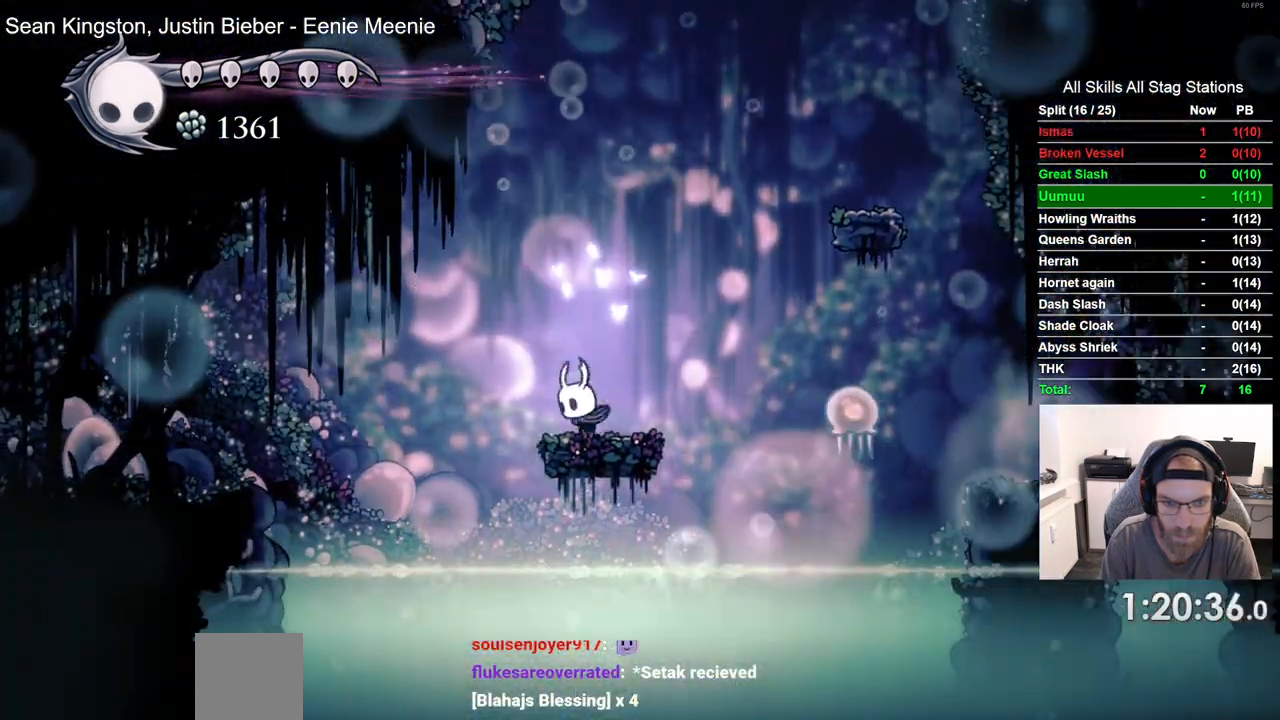
{"buttons": ["R1", "R2", "DPAD_LEFT"], "left_stick": "center", "right_stick": "center", "events": [[167, "CROSS", "up"], [383, "R1", "down"], [383, "R2", "down"]]}
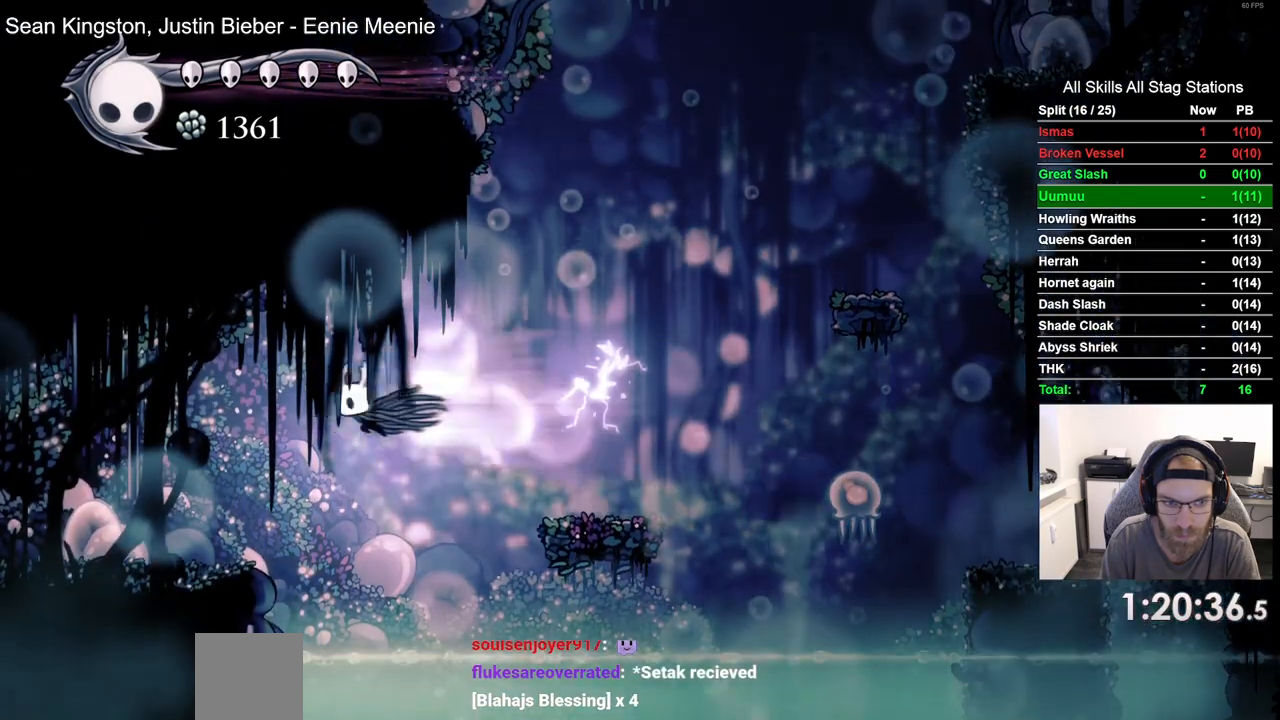
{"buttons": ["R1", "R2", "DPAD_LEFT"], "left_stick": "center", "right_stick": "center", "events": [[33, "R1", "up"], [100, "R2", "up"], [483, "R2", "down"], [500, "R1", "down"]]}
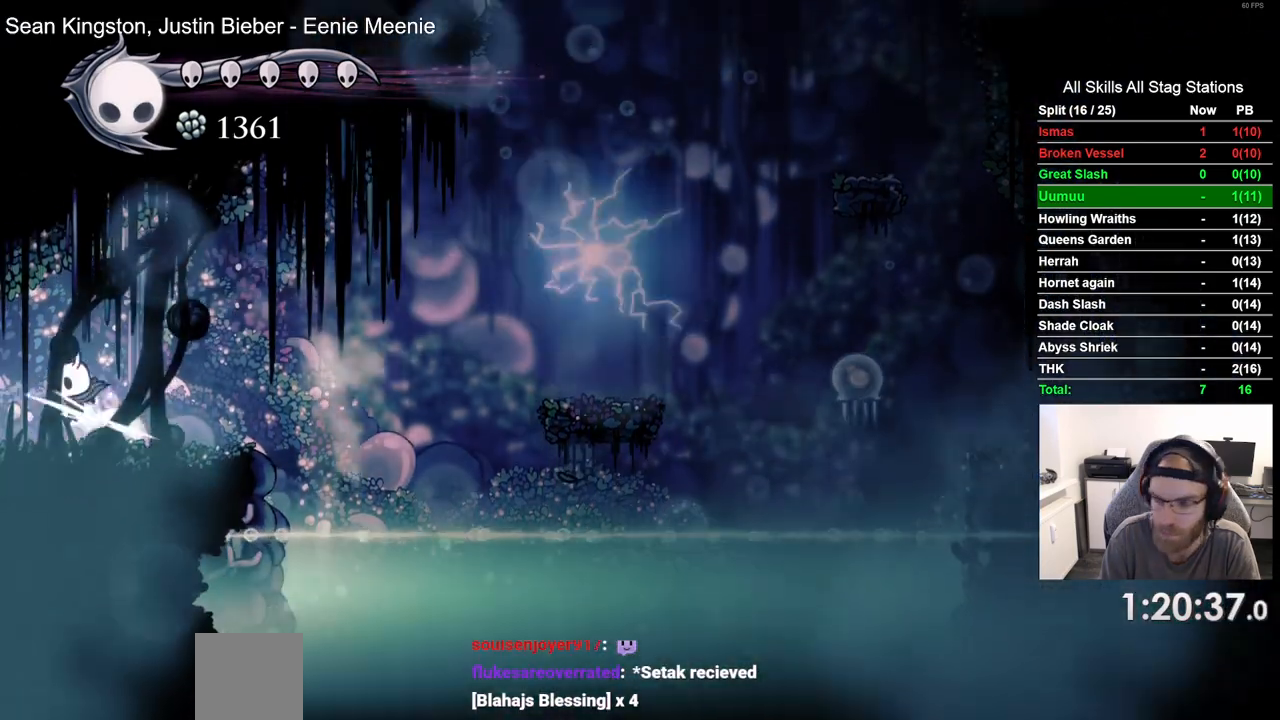
{"buttons": ["DPAD_LEFT"], "left_stick": "center", "right_stick": "center", "events": [[133, "R1", "up"], [150, "R2", "up"]]}
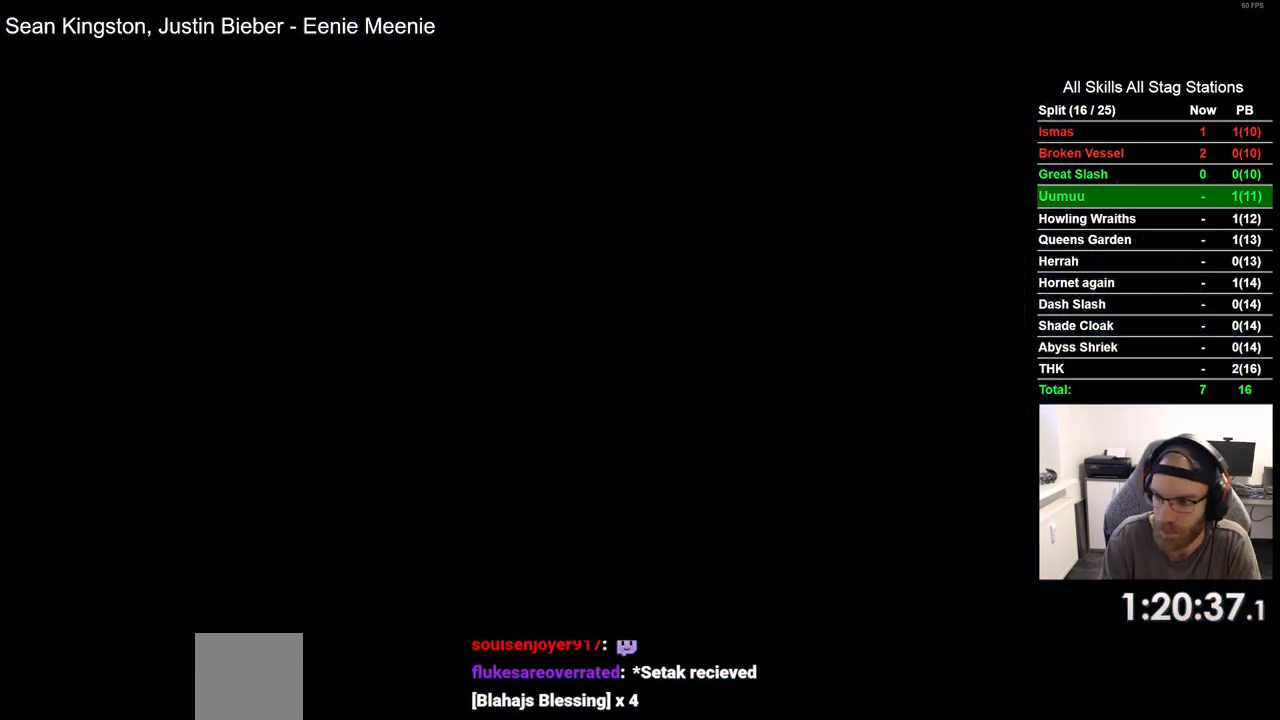
{"buttons": [], "left_stick": "center", "right_stick": "center", "events": [[83, "DPAD_LEFT", "up"]]}
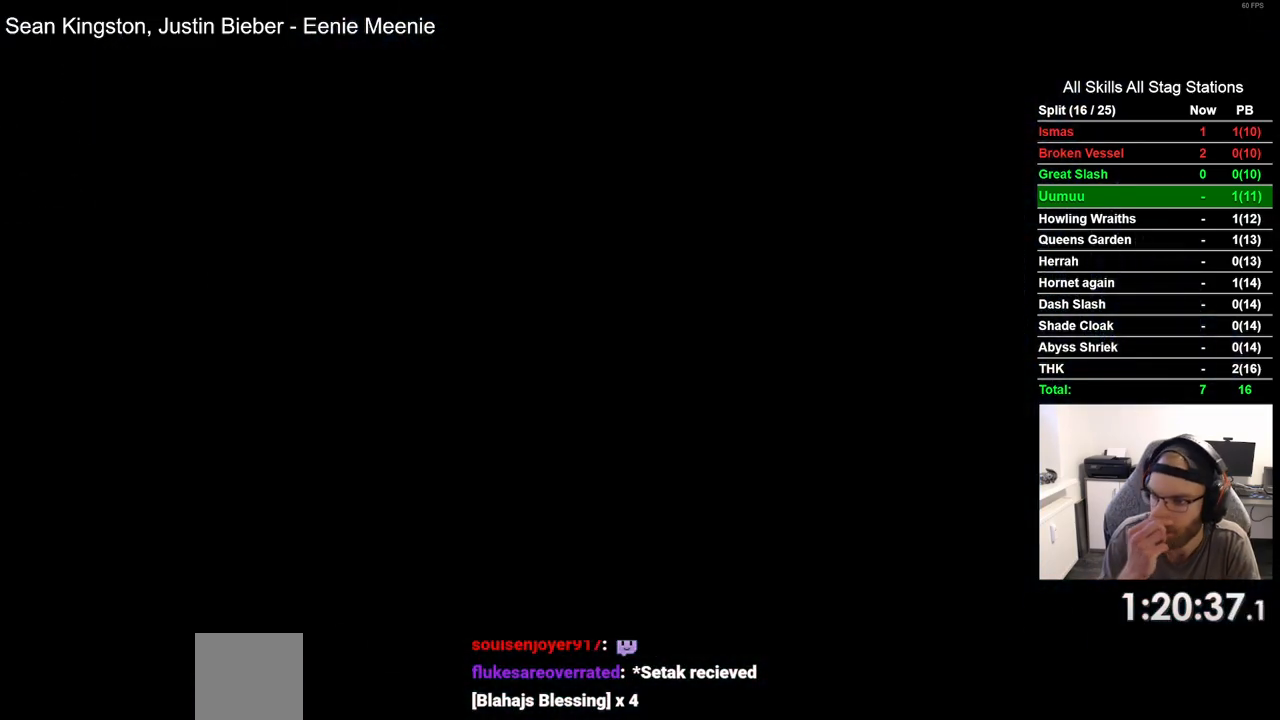
{"buttons": [], "left_stick": "center", "right_stick": "center", "events": []}
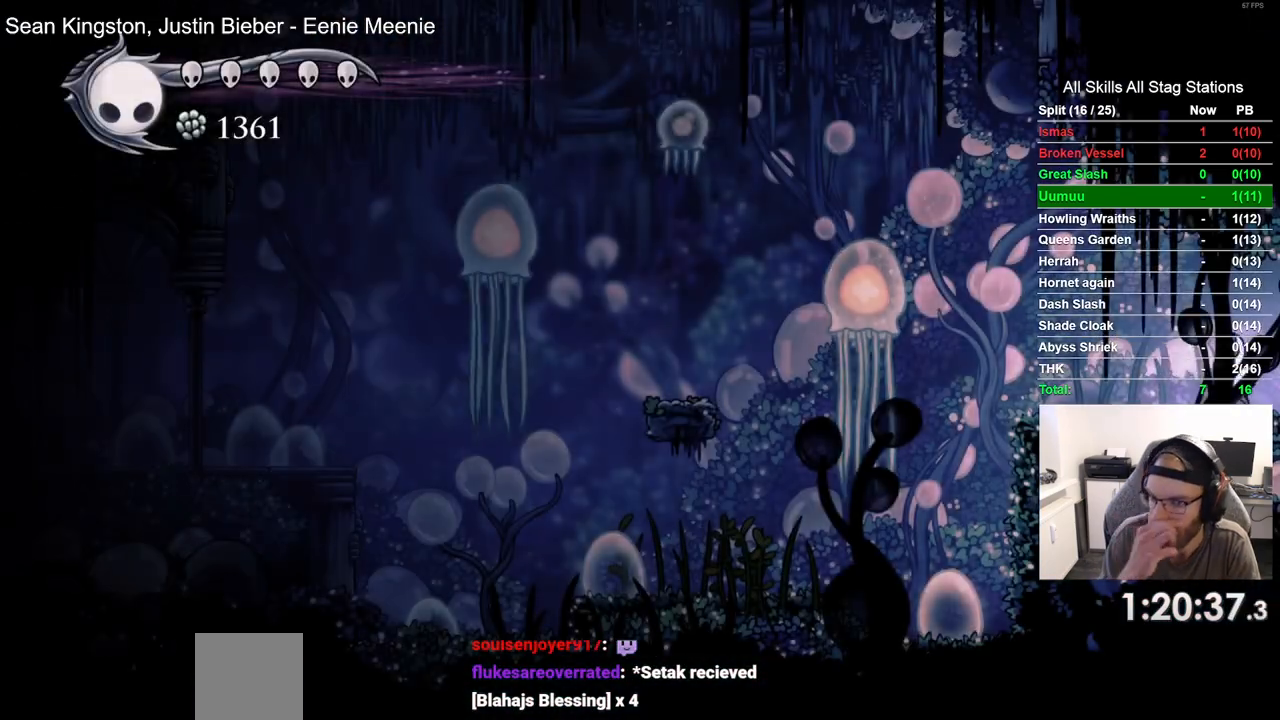
{"buttons": ["DPAD_LEFT"], "left_stick": "center", "right_stick": "center", "events": [[200, "DPAD_LEFT", "down"]]}
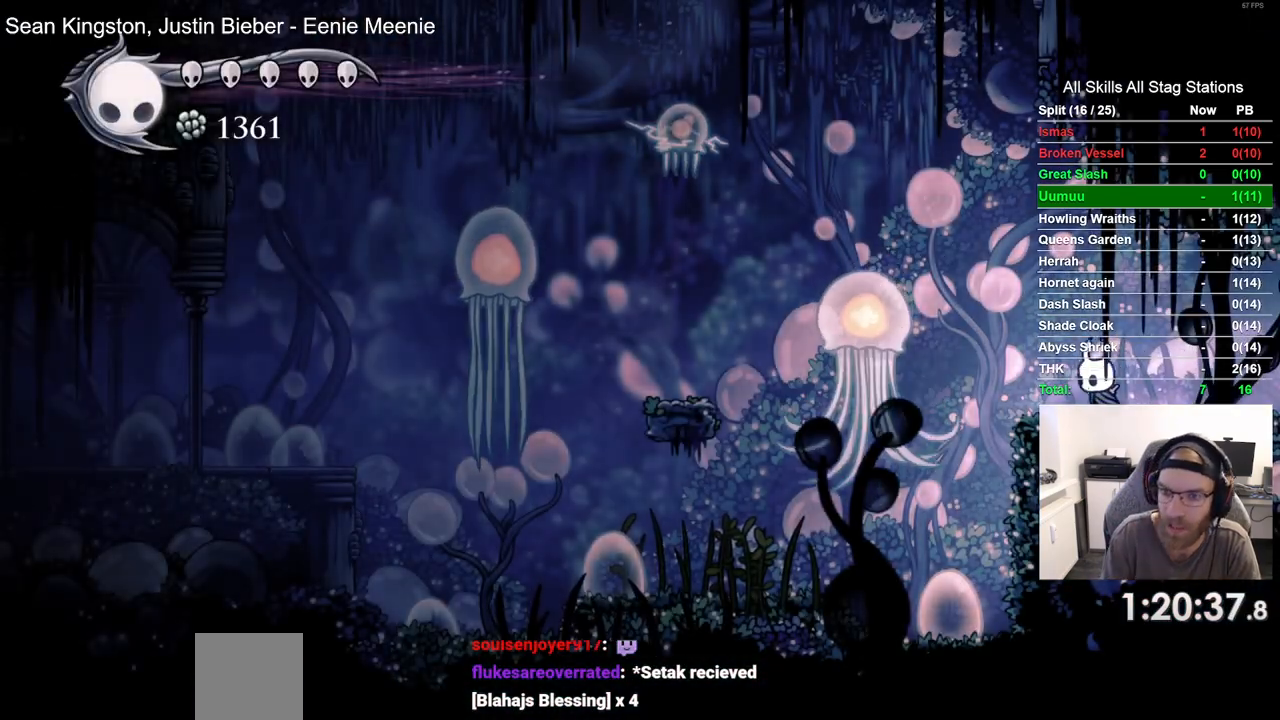
{"buttons": ["DPAD_LEFT"], "left_stick": "center", "right_stick": "center", "events": []}
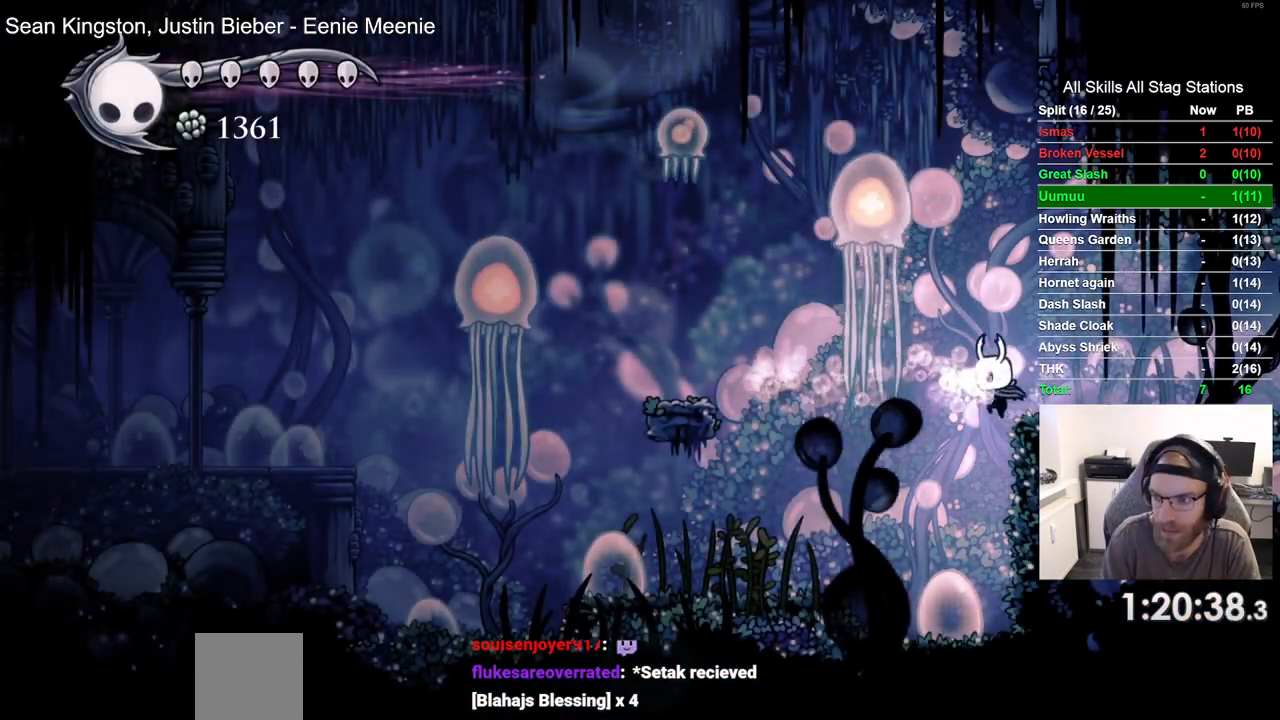
{"buttons": ["CROSS", "DPAD_LEFT"], "left_stick": "center", "right_stick": "center", "events": [[17, "DPAD_LEFT", "up"], [350, "DPAD_LEFT", "down"], [433, "CROSS", "down"]]}
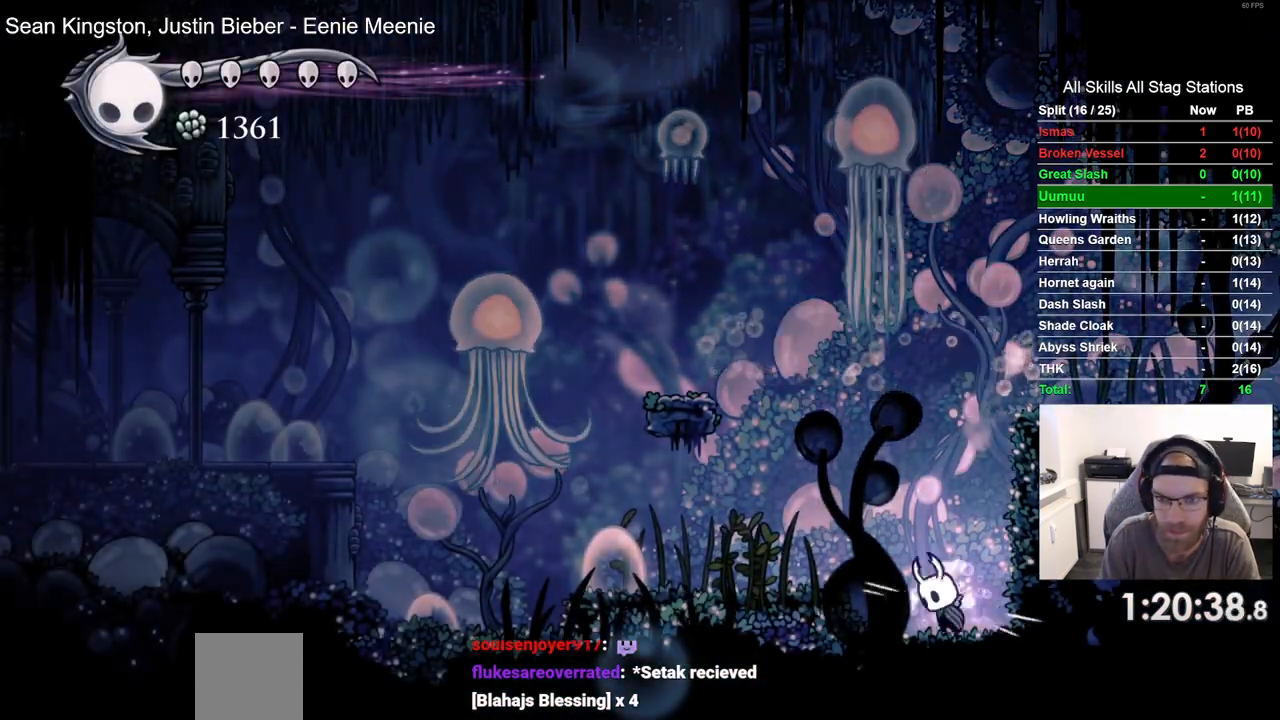
{"buttons": ["DPAD_LEFT"], "left_stick": "center", "right_stick": "center", "events": [[33, "CROSS", "up"], [50, "R2", "down"], [267, "R2", "up"]]}
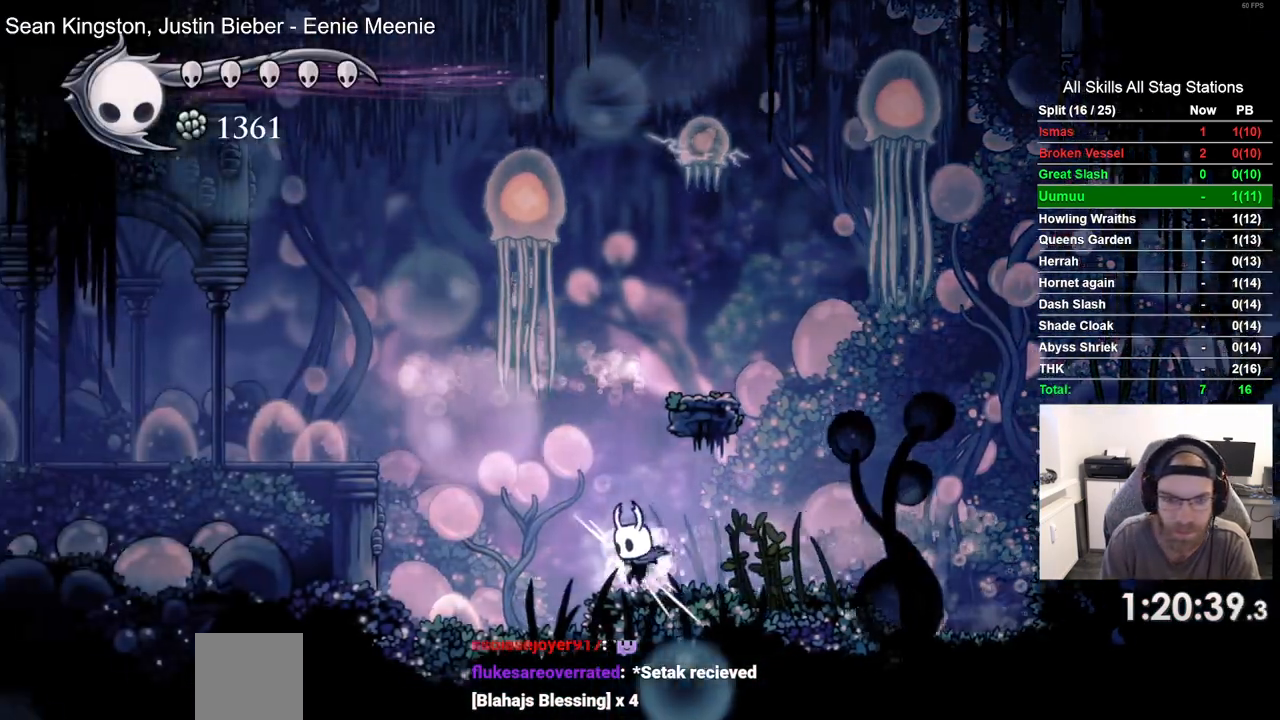
{"buttons": ["CROSS", "DPAD_LEFT"], "left_stick": "center", "right_stick": "center", "events": [[267, "CROSS", "down"]]}
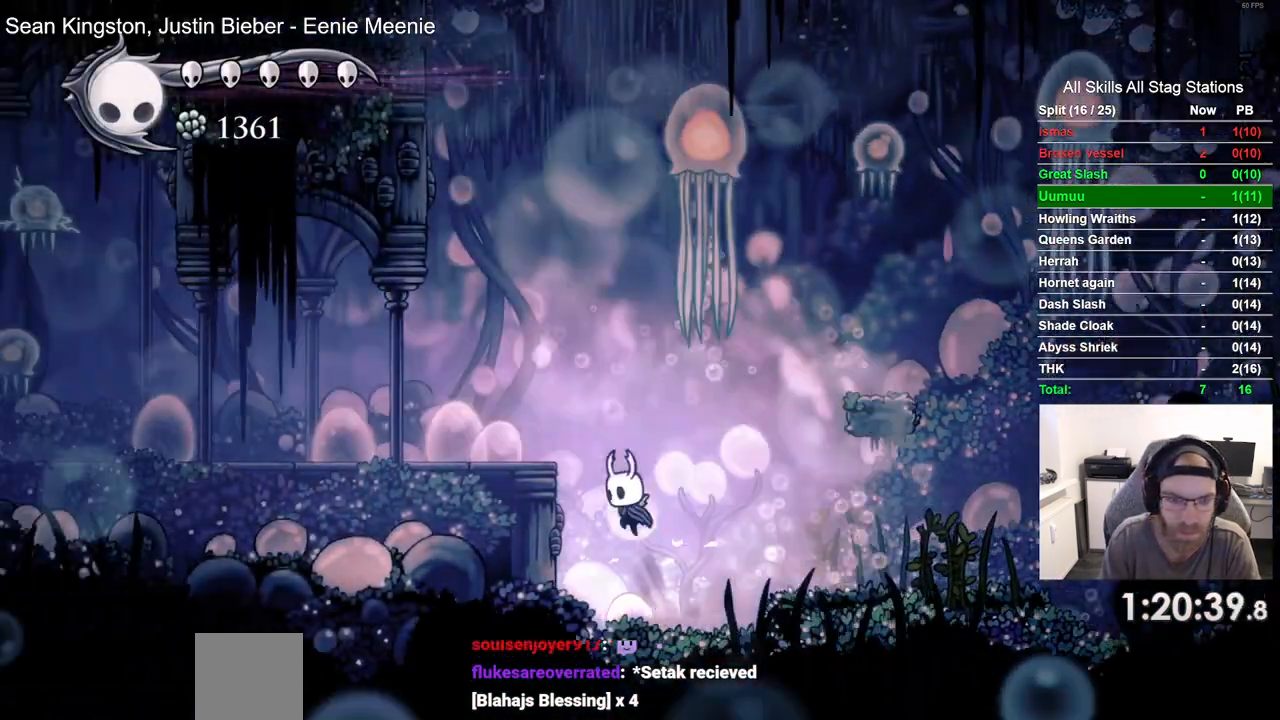
{"buttons": ["DPAD_LEFT"], "left_stick": "center", "right_stick": "center"}
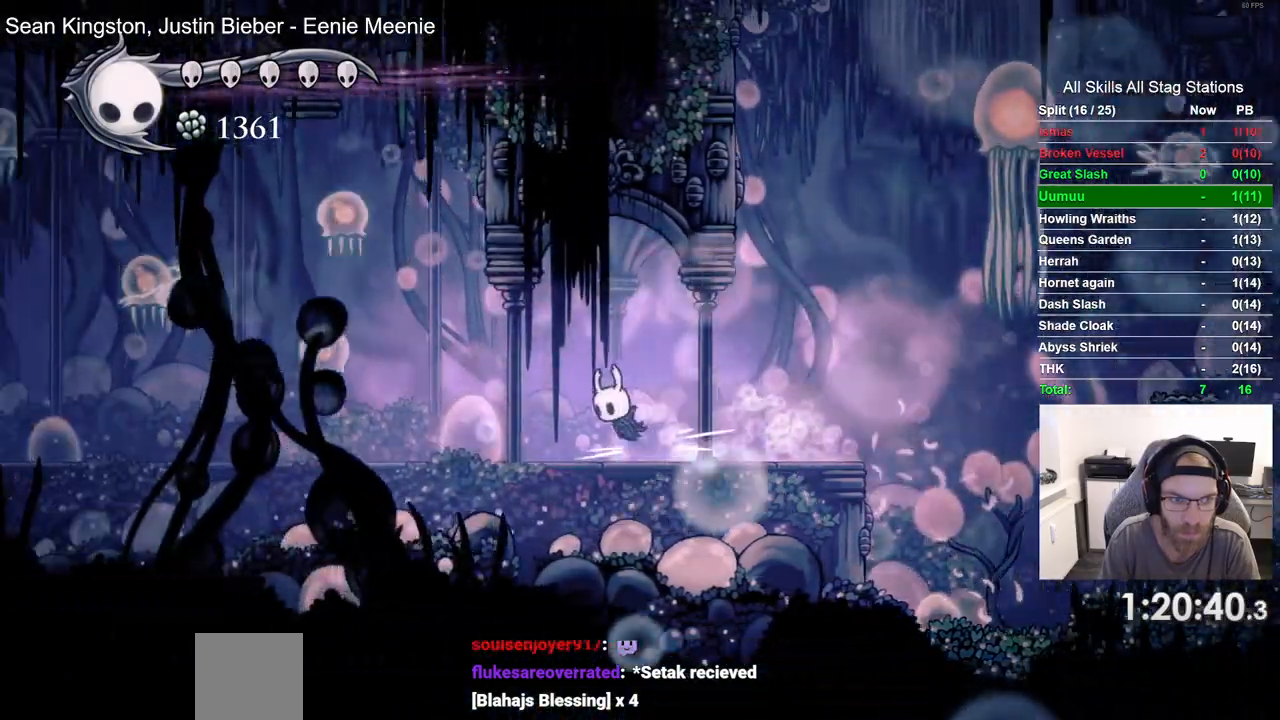
{"buttons": ["SQUARE", "DPAD_LEFT"], "left_stick": "center", "right_stick": "center", "events": [[400, "SQUARE", "down"]]}
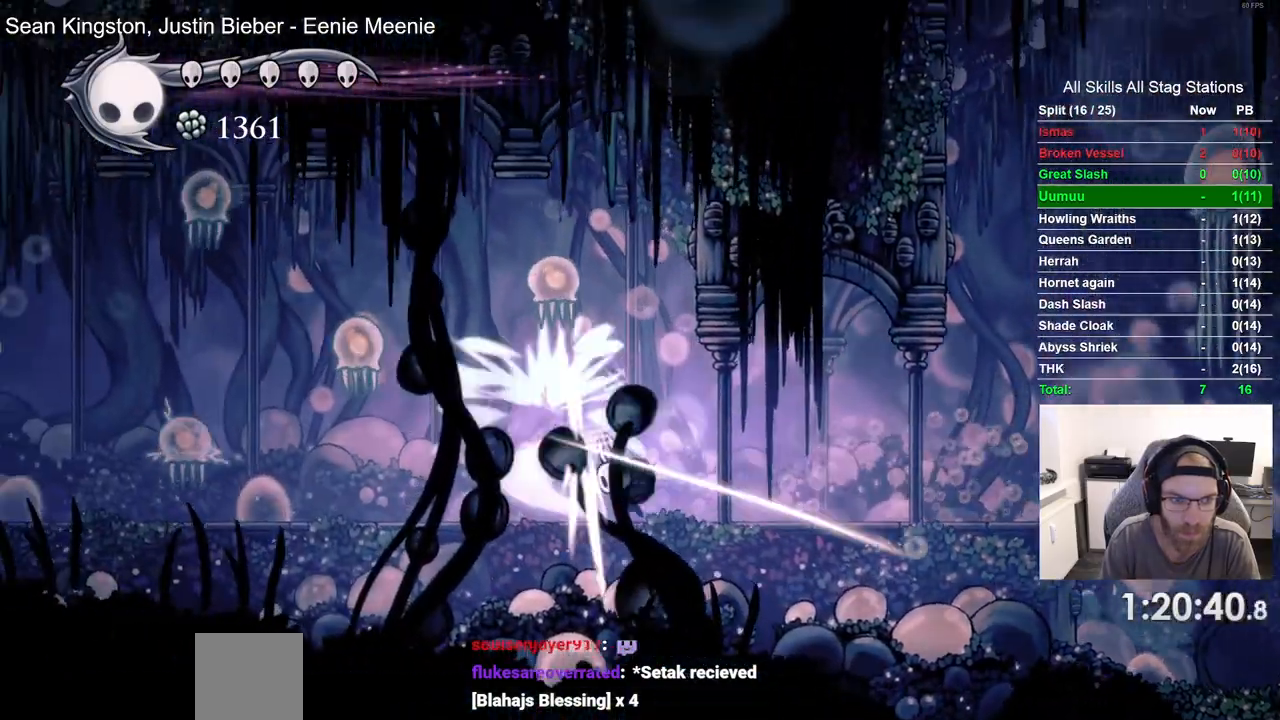
{"buttons": ["CROSS", "DPAD_LEFT"], "left_stick": "center", "right_stick": "center"}
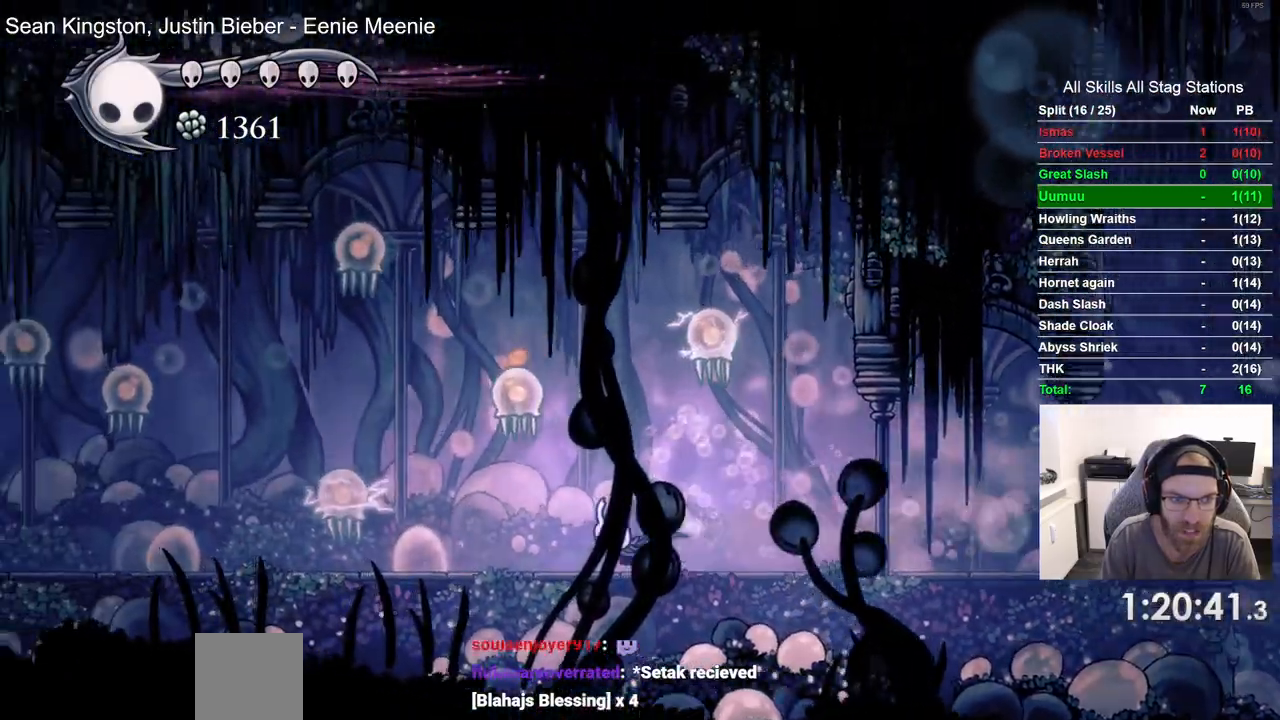
{"buttons": ["CROSS", "R1", "R2", "DPAD_LEFT"], "left_stick": "center", "right_stick": "center", "events": [[133, "CROSS", "up"], [150, "SQUARE", "down"], [333, "CROSS", "down"], [333, "SQUARE", "up"], [450, "R1", "down"], [450, "R2", "down"]]}